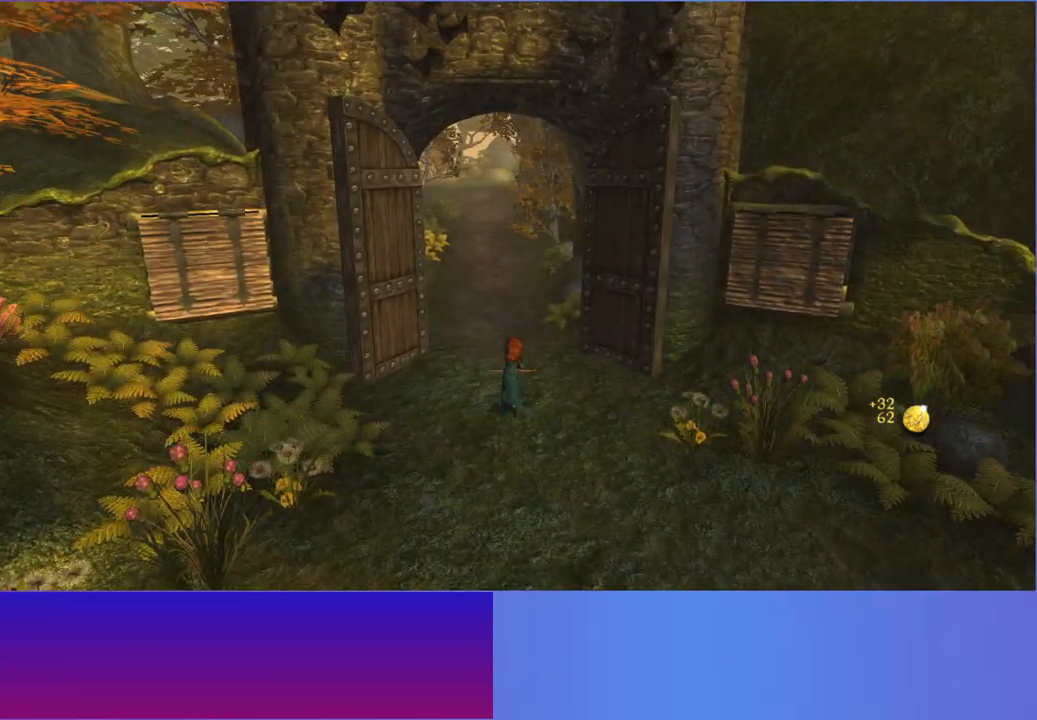
Gameplay with a controller (Xbox layout); each line is a JSON object with the inputs held at the frame after it. "events" lists button and stick changes between this image and that frame as [ms after this image, input, new state], when the widget could be followed in between. Not read: L3 R3.
{"buttons": [], "left_stick": "up", "right_stick": "center", "events": []}
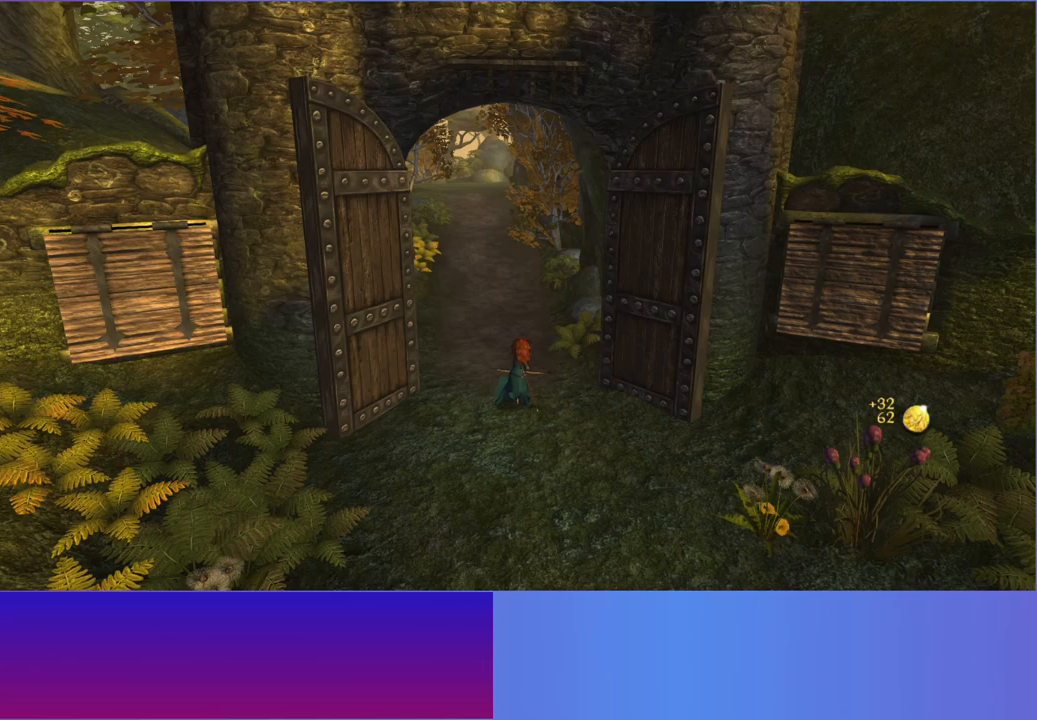
{"buttons": [], "left_stick": "up", "right_stick": "center", "events": []}
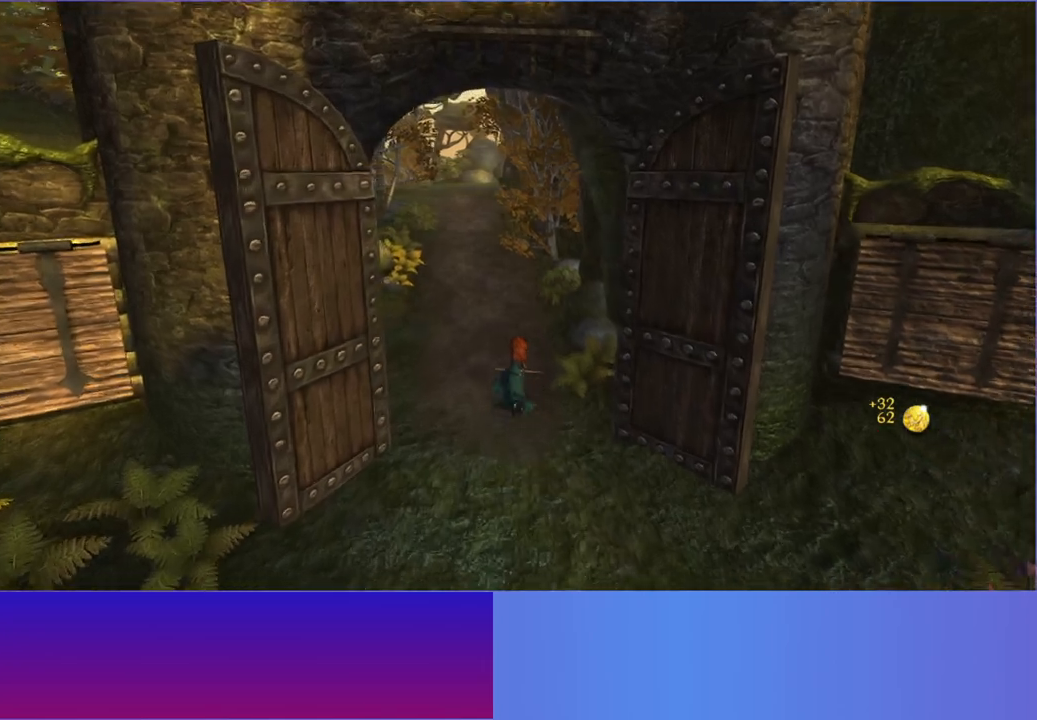
{"buttons": [], "left_stick": "up", "right_stick": "center", "events": []}
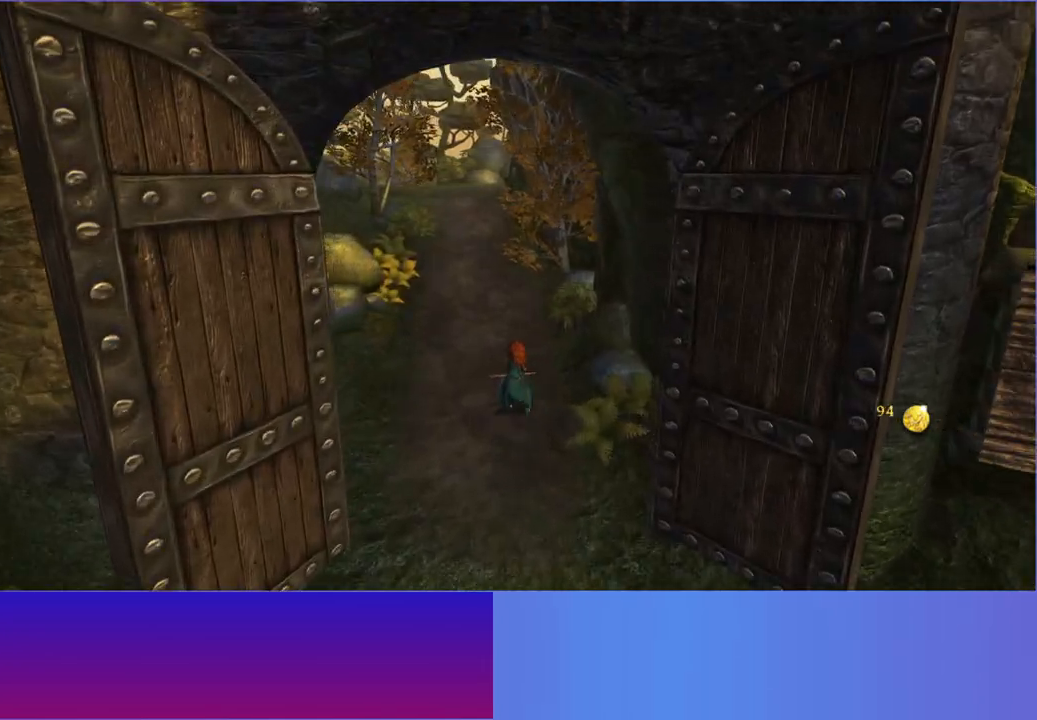
{"buttons": [], "left_stick": "up", "right_stick": "up", "events": [[333, "right_stick", "up"]]}
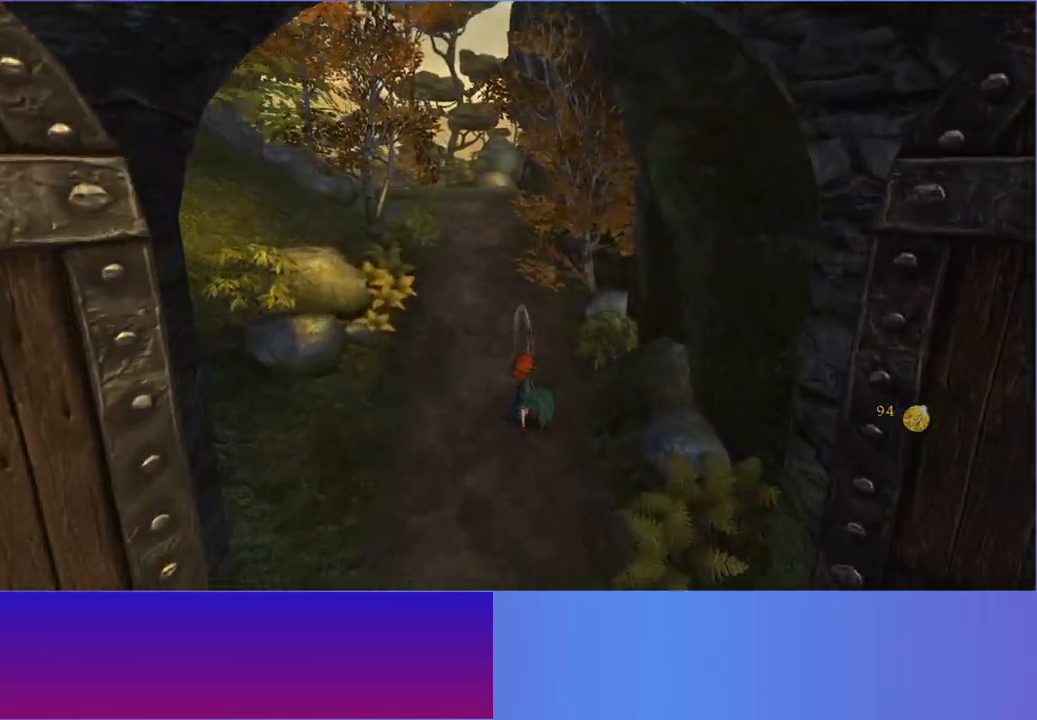
{"buttons": [], "left_stick": "up", "right_stick": "up", "events": []}
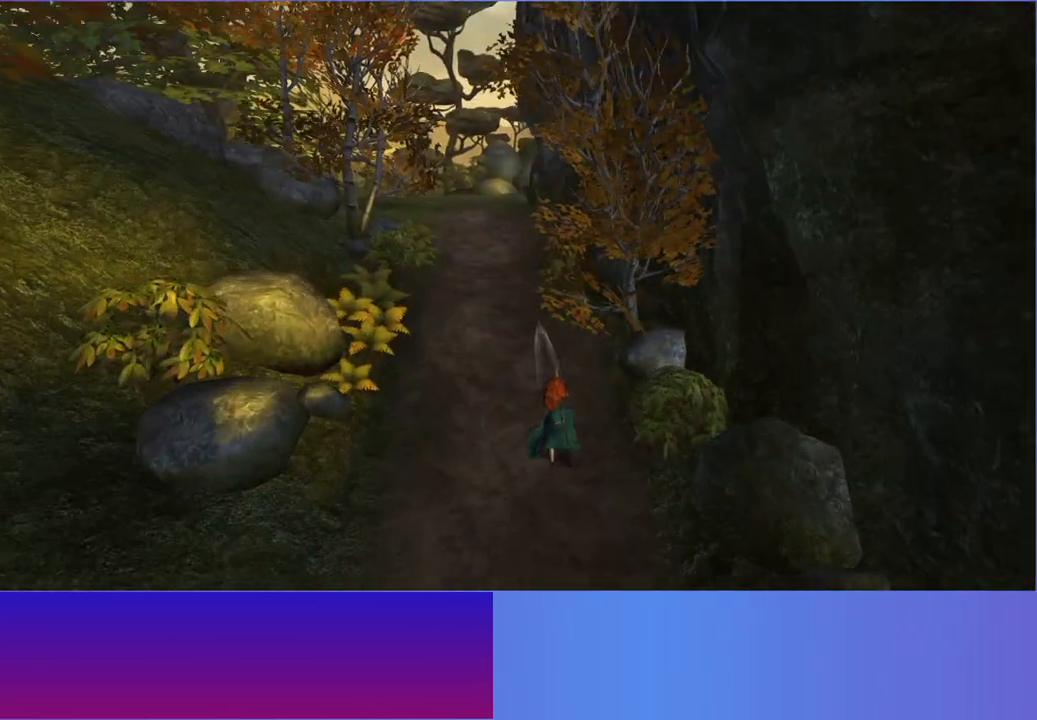
{"buttons": [], "left_stick": "up", "right_stick": "up-left", "events": [[483, "right_stick", "up-left"]]}
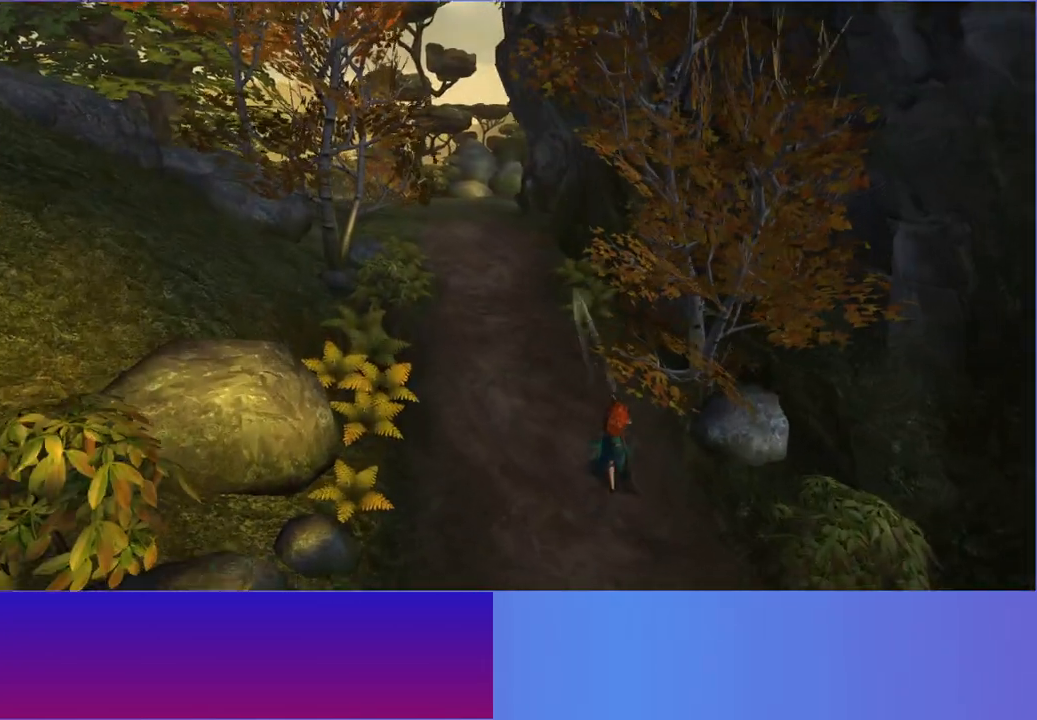
{"buttons": [], "left_stick": "up", "right_stick": "up-left"}
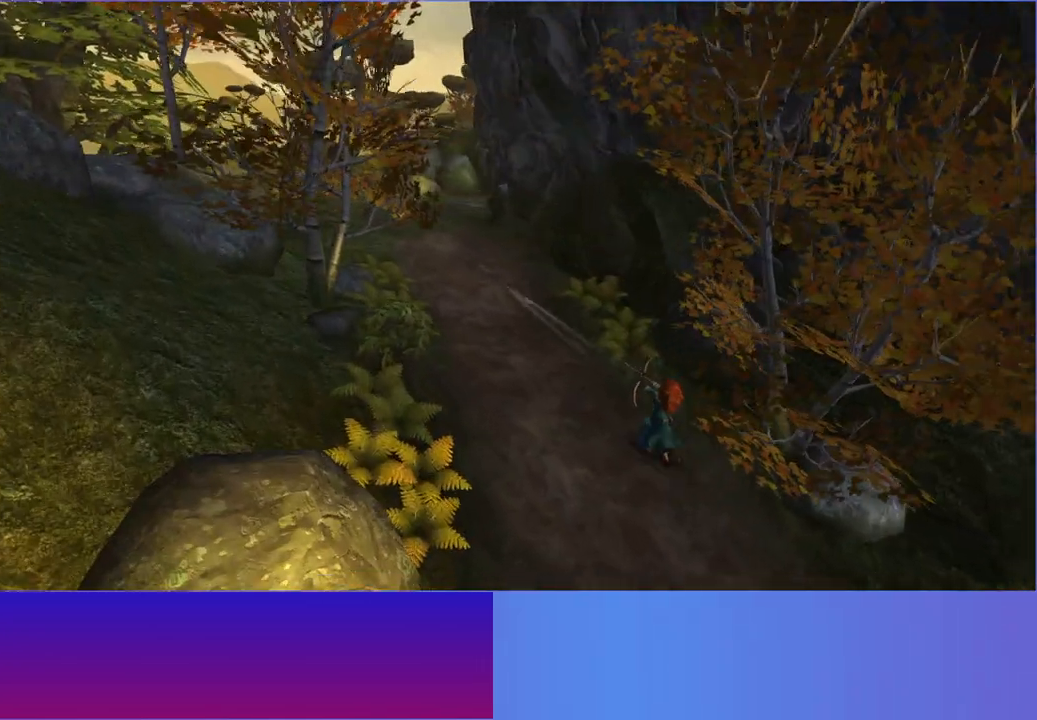
{"buttons": [], "left_stick": "up-left", "right_stick": "up-left"}
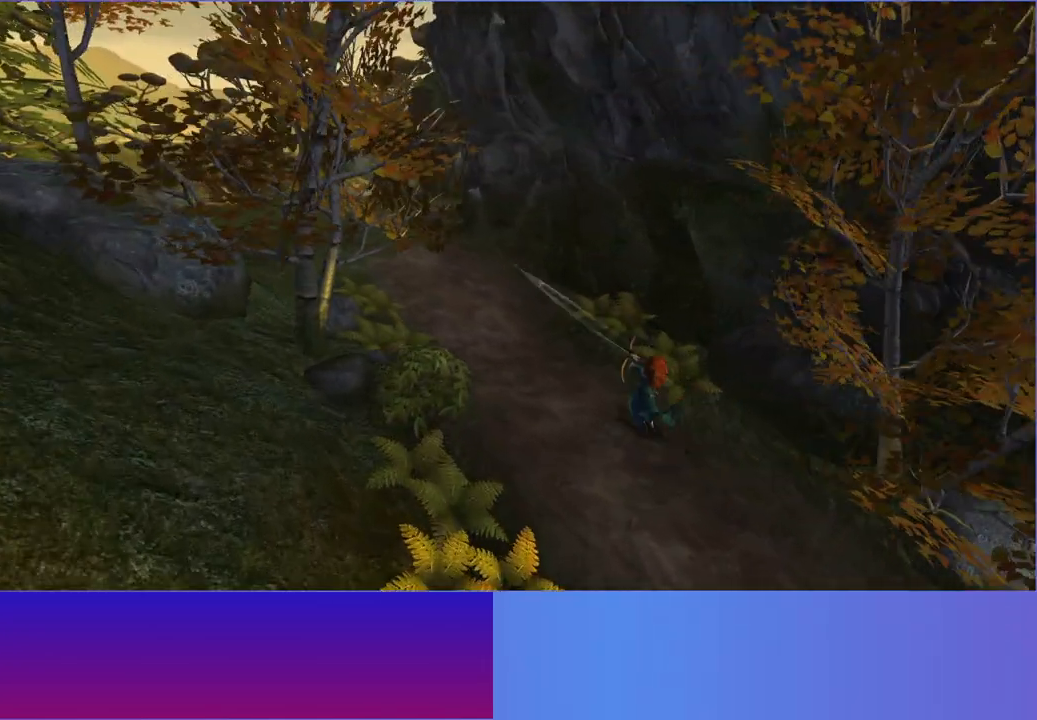
{"buttons": [], "left_stick": "up-left", "right_stick": "up-left", "events": []}
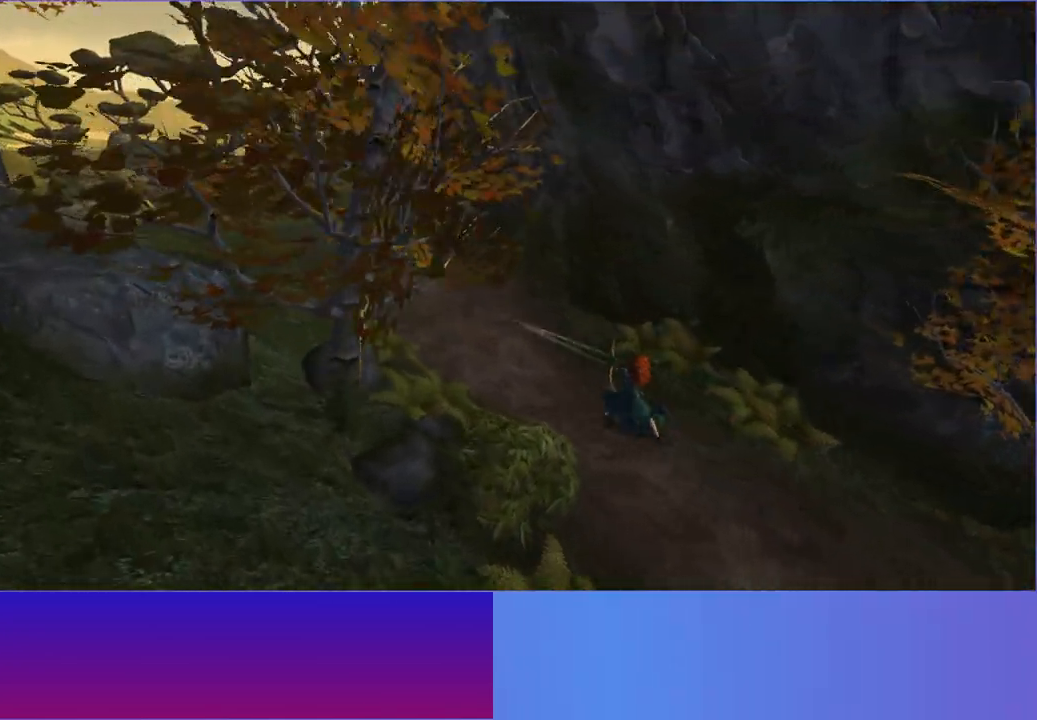
{"buttons": [], "left_stick": "up-left", "right_stick": "up-left", "events": []}
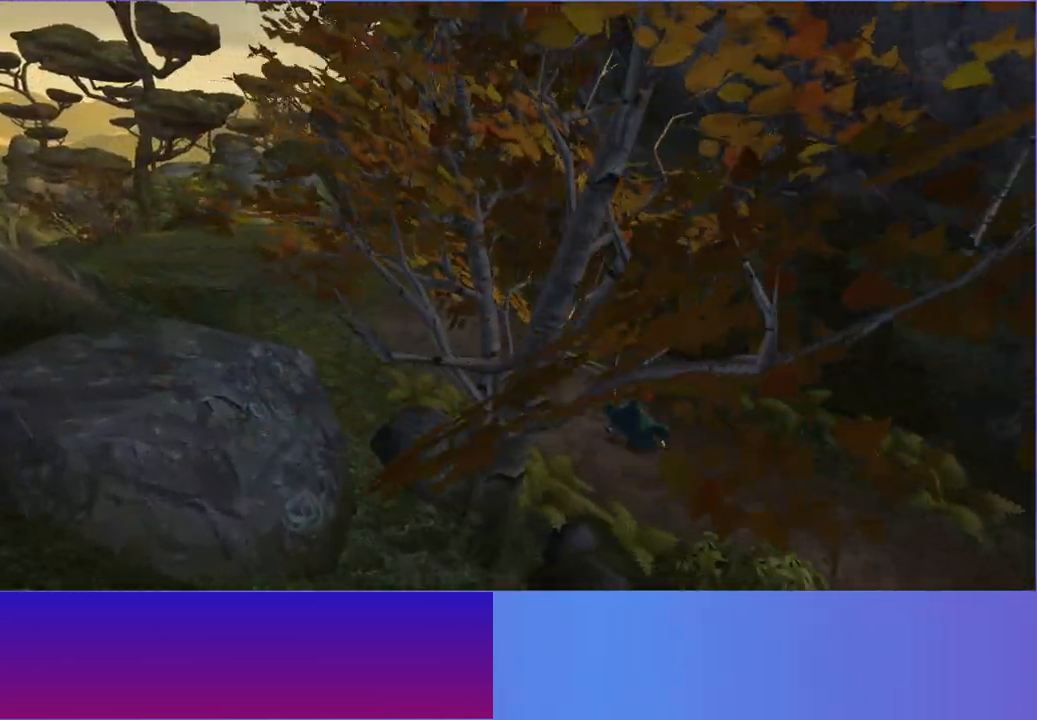
{"buttons": [], "left_stick": "up-left", "right_stick": "up-left", "events": []}
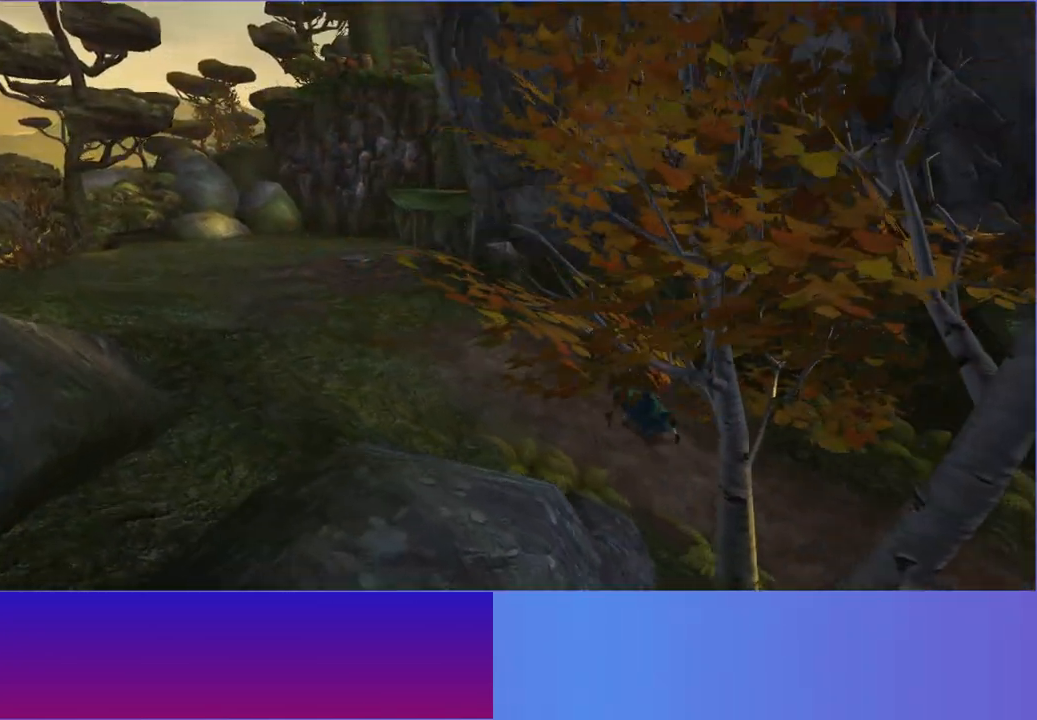
{"buttons": [], "left_stick": "up-left", "right_stick": "up-left", "events": []}
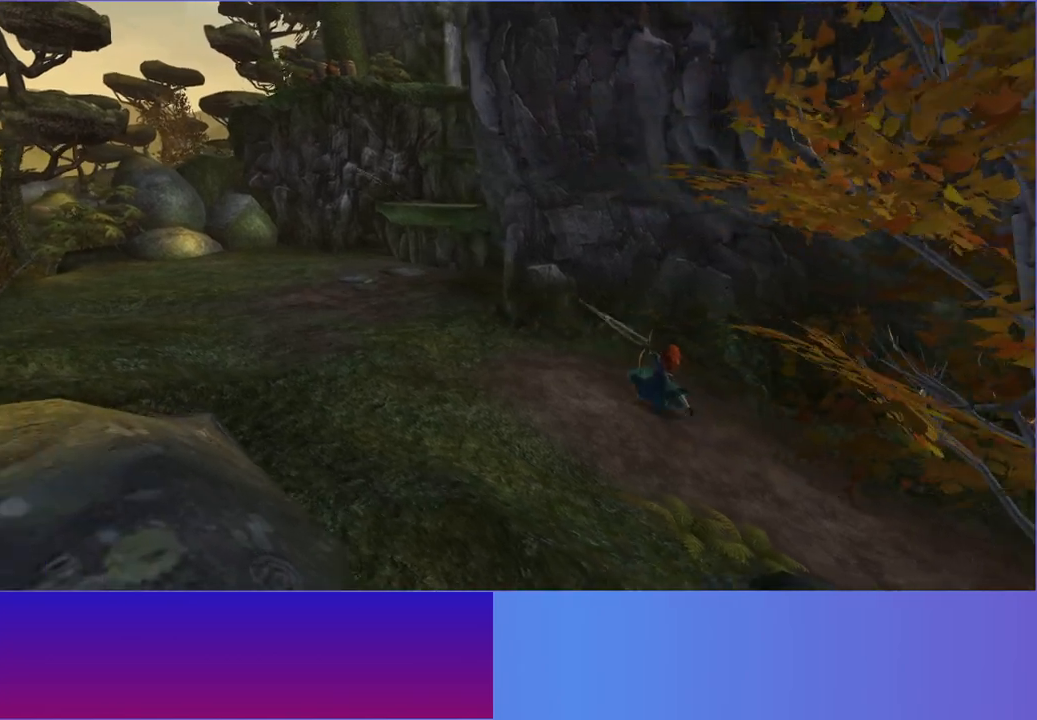
{"buttons": [], "left_stick": "up-left", "right_stick": "up-left", "events": []}
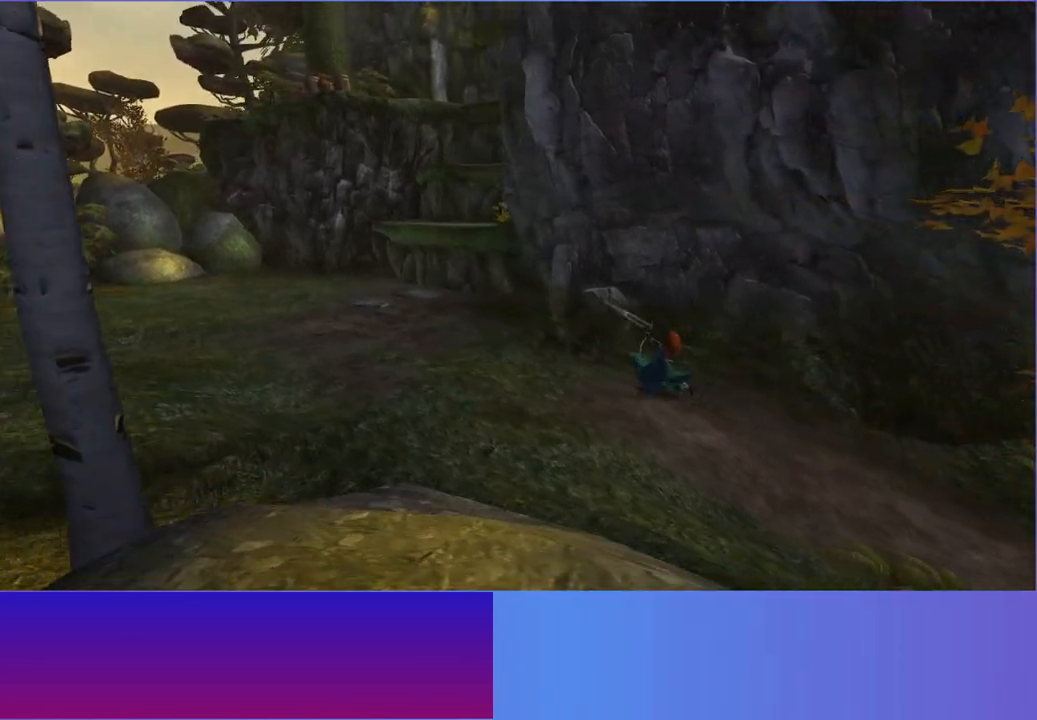
{"buttons": [], "left_stick": "up-left", "right_stick": "up-left", "events": []}
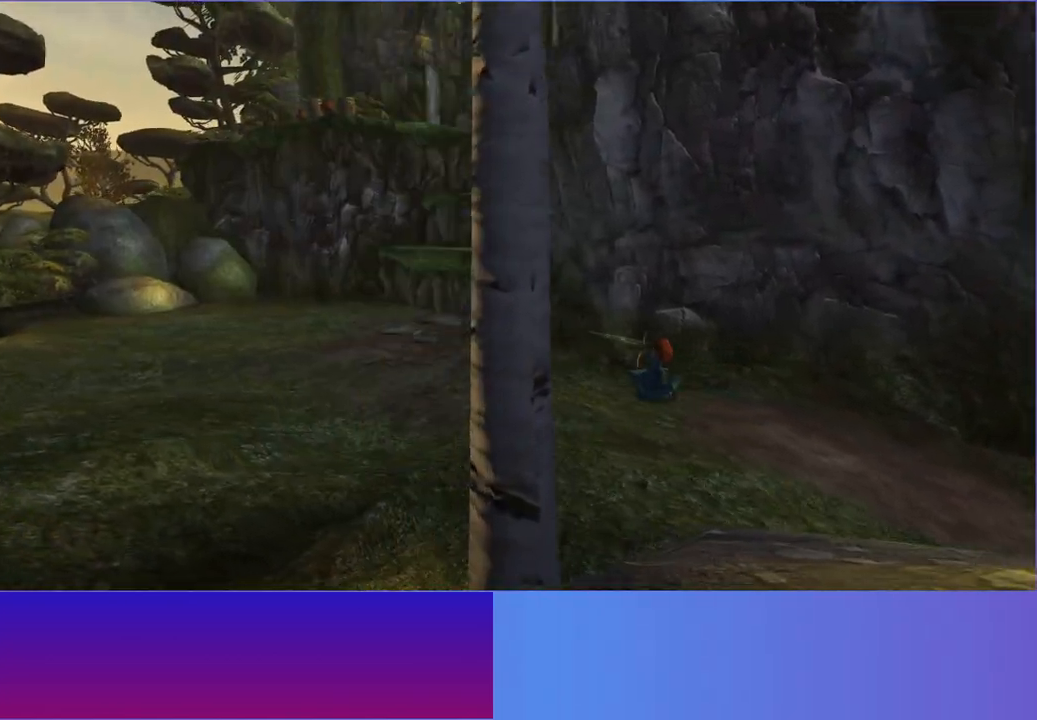
{"buttons": [], "left_stick": "up-left", "right_stick": "up-left", "events": []}
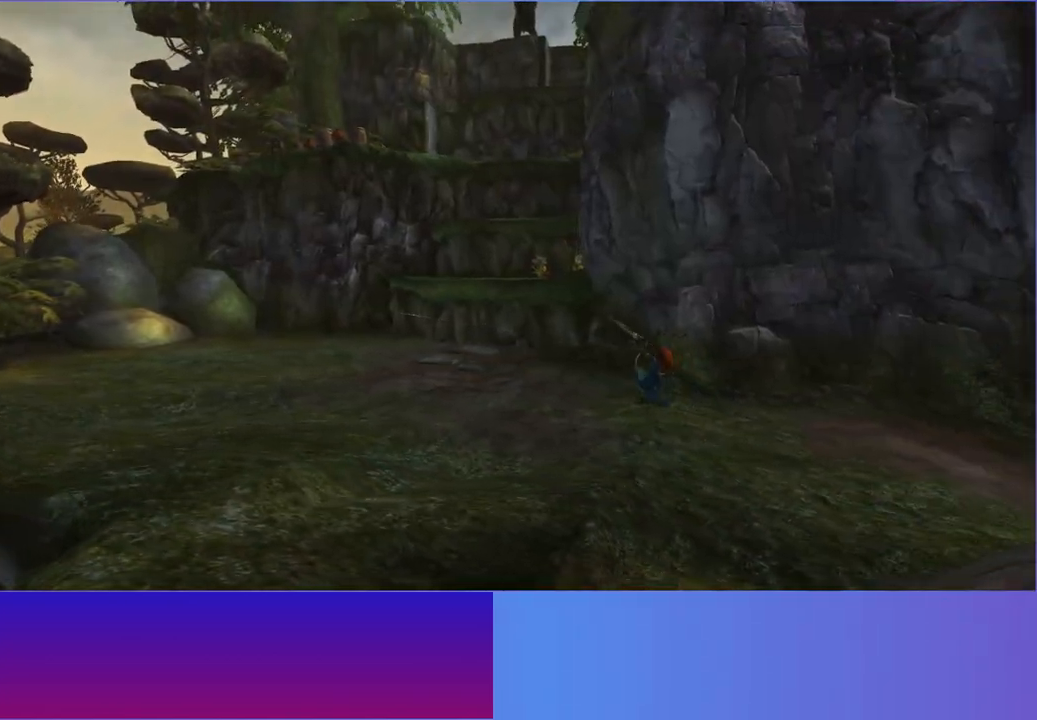
{"buttons": [], "left_stick": "up-left", "right_stick": "up-left", "events": []}
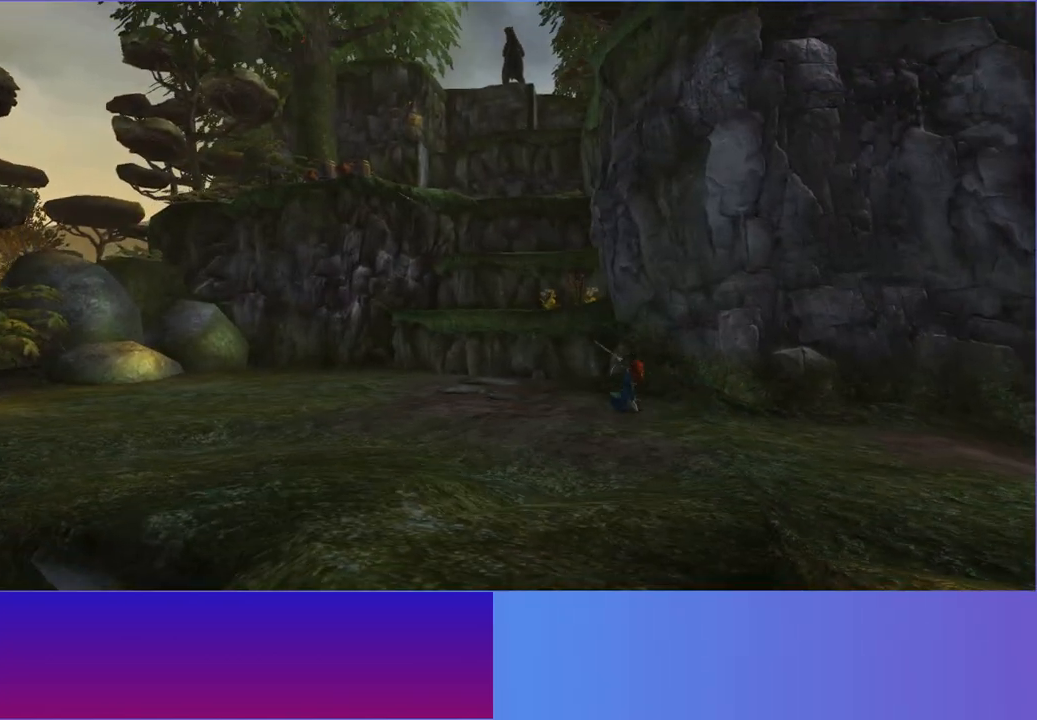
{"buttons": [], "left_stick": "up-left", "right_stick": "up-left", "events": []}
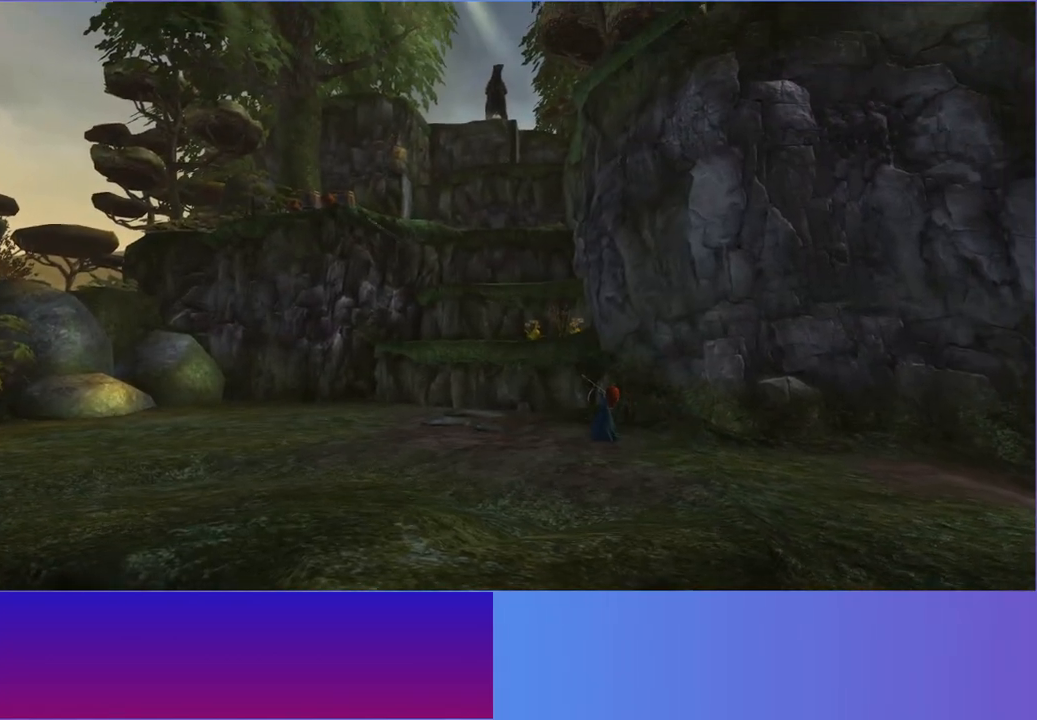
{"buttons": [], "left_stick": "up-left", "right_stick": "center", "events": [[467, "right_stick", "center"]]}
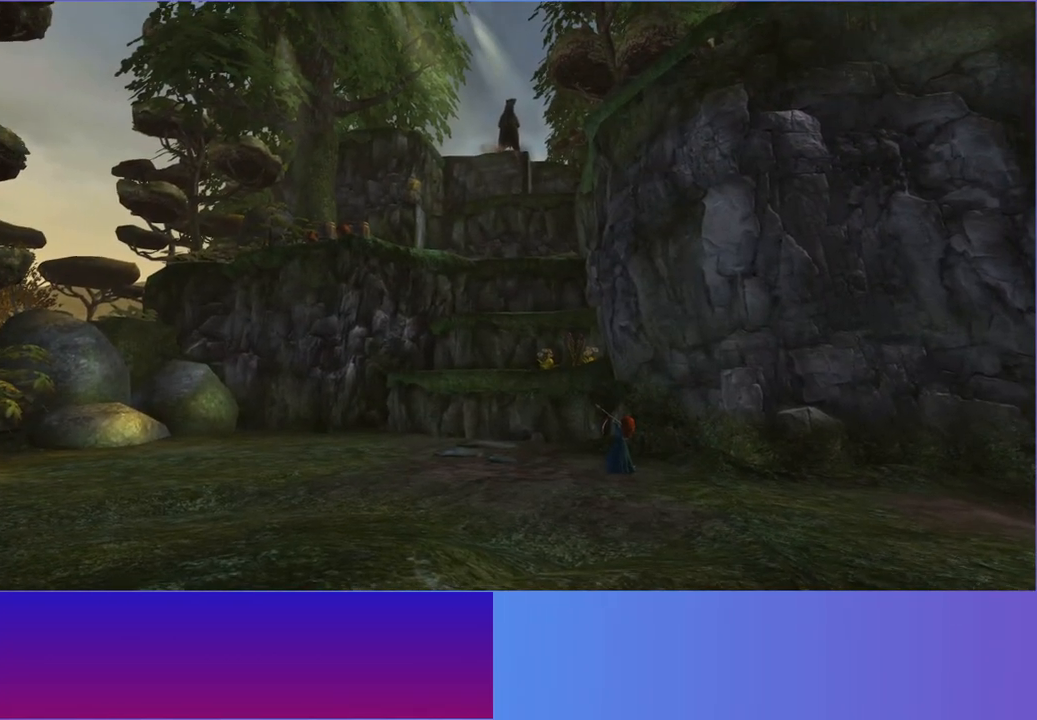
{"buttons": [], "left_stick": "center", "right_stick": "center", "events": [[50, "left_stick", "center"]]}
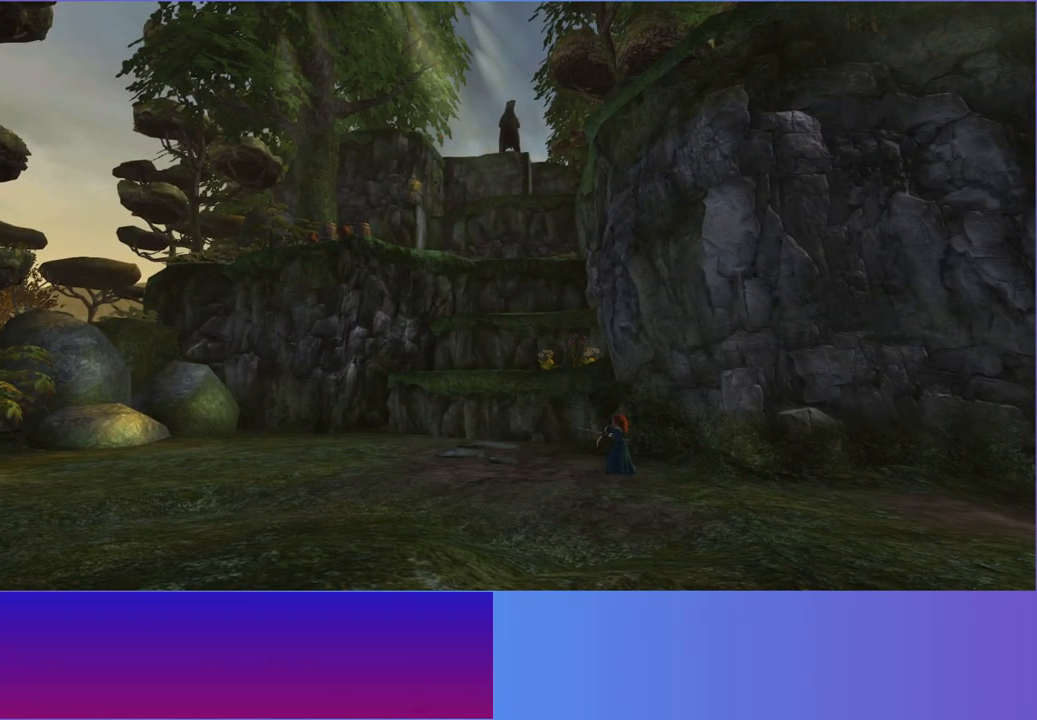
{"buttons": [], "left_stick": "up-left", "right_stick": "center", "events": [[500, "left_stick", "up-left"]]}
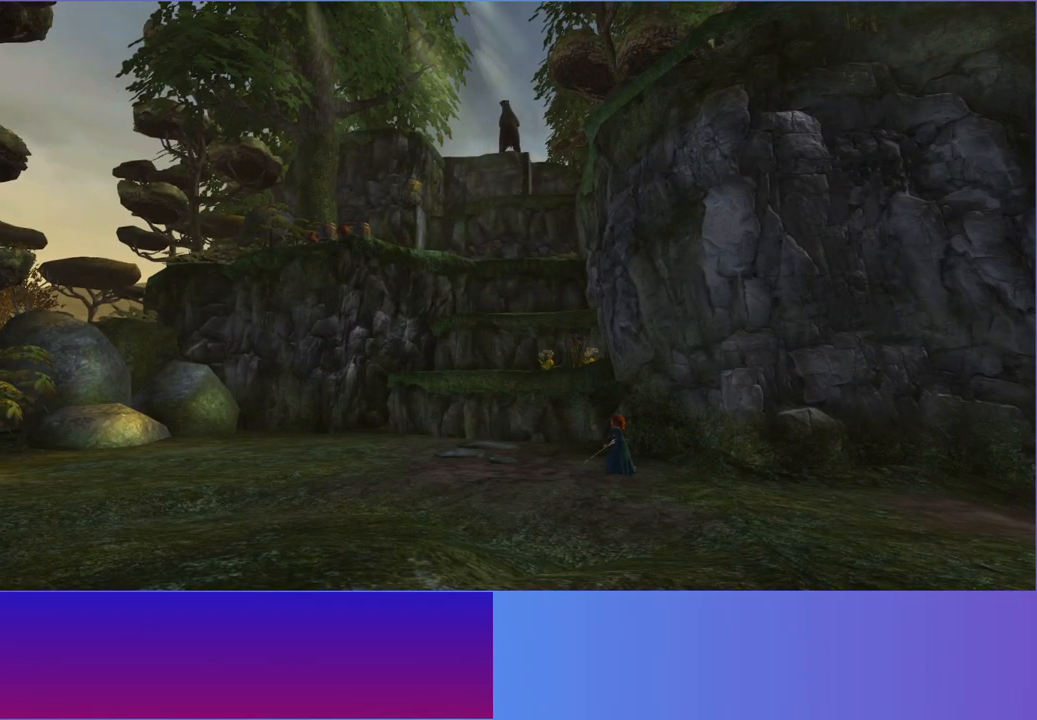
{"buttons": [], "left_stick": "up-left", "right_stick": "center", "events": []}
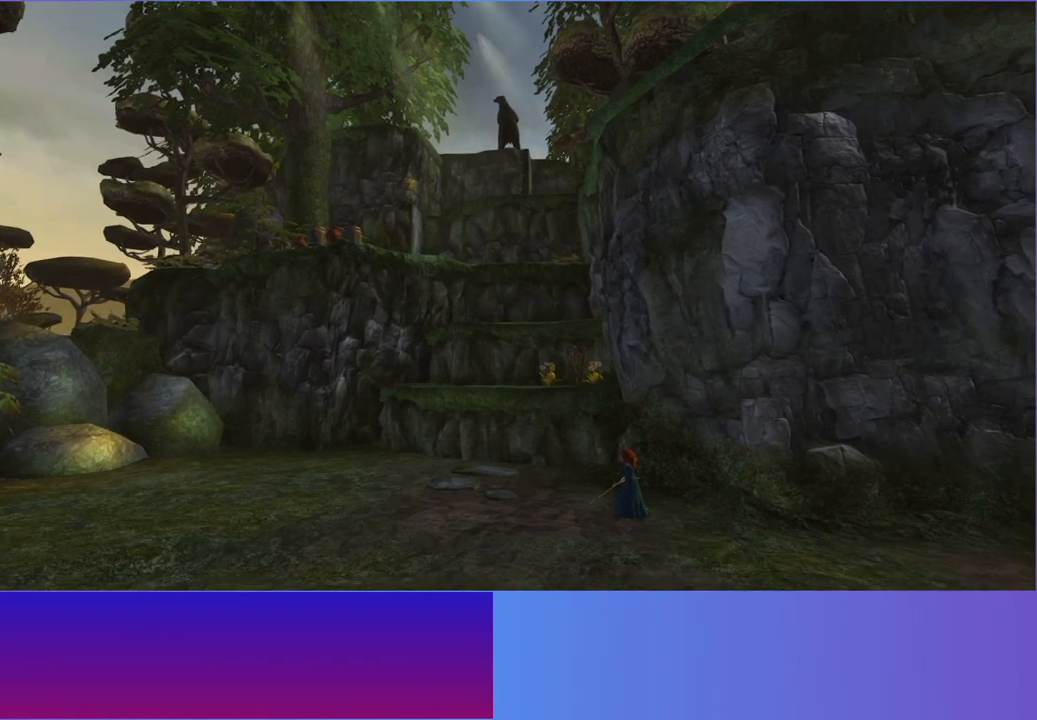
{"buttons": [], "left_stick": "up-left", "right_stick": "center", "events": []}
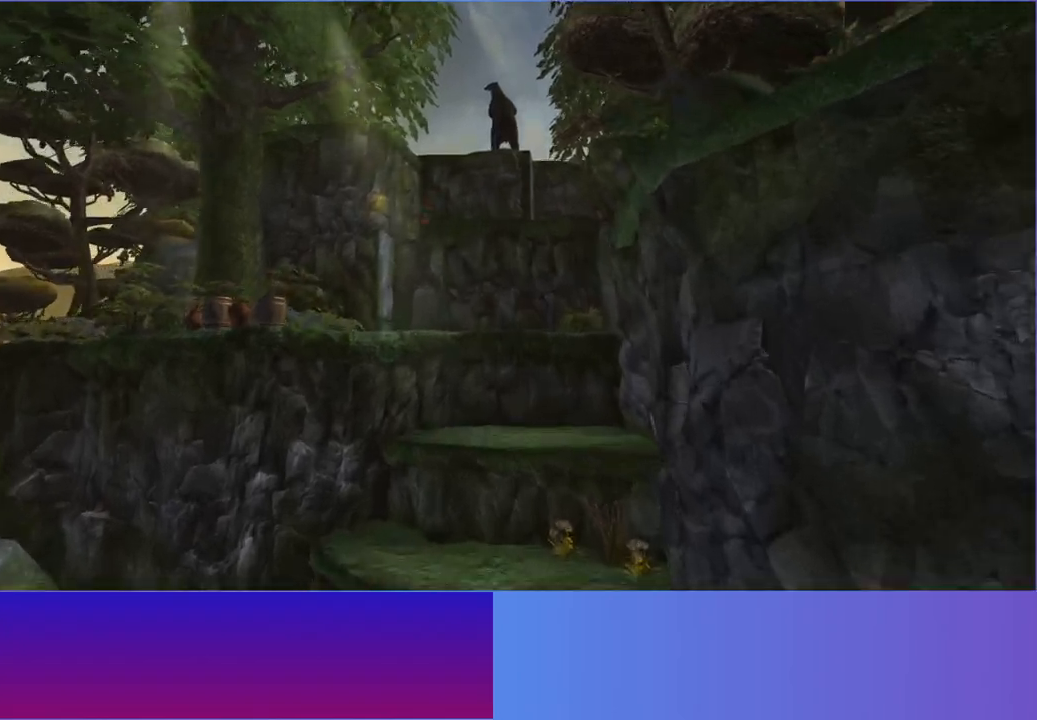
{"buttons": [], "left_stick": "up-left", "right_stick": "center", "events": []}
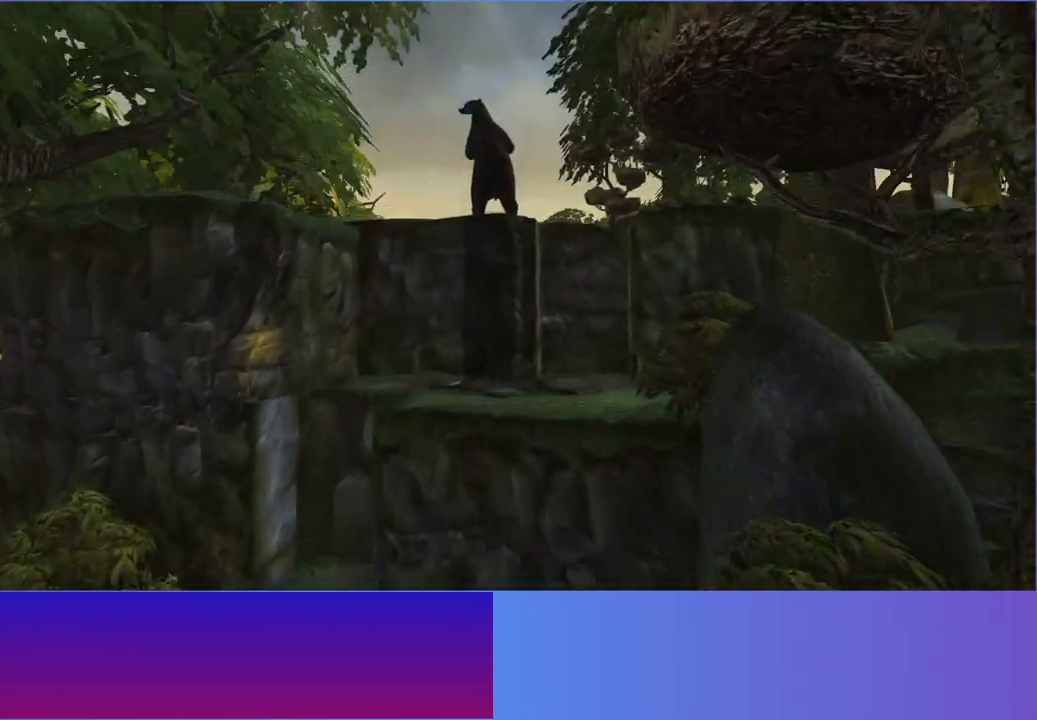
{"buttons": [], "left_stick": "up-left", "right_stick": "center", "events": []}
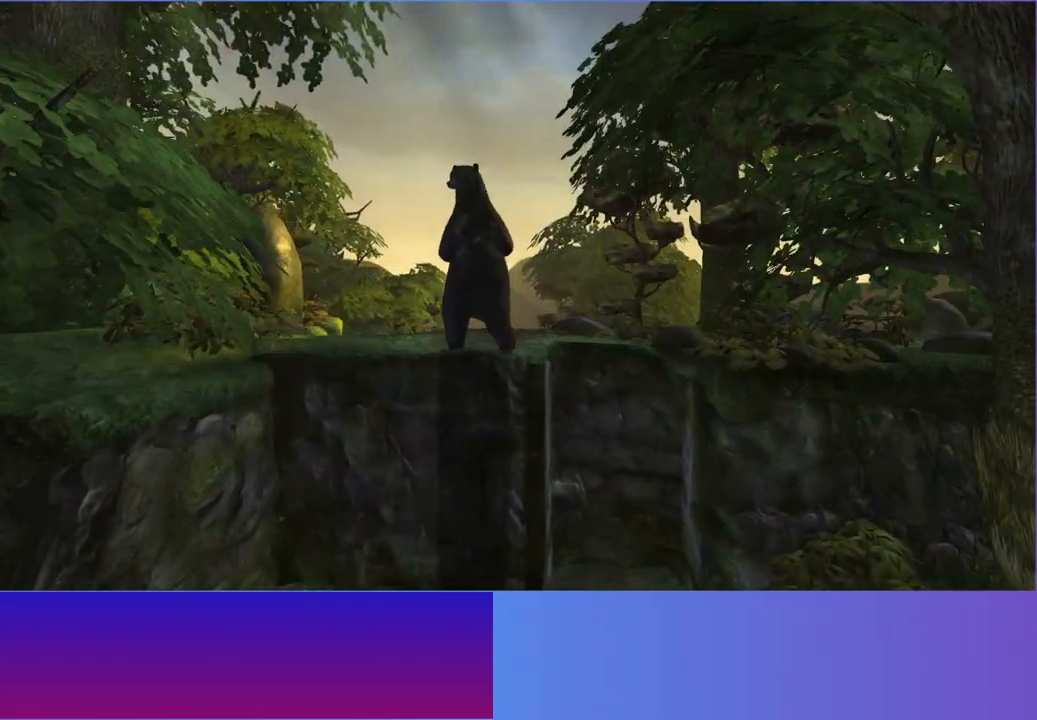
{"buttons": [], "left_stick": "up-left", "right_stick": "center", "events": []}
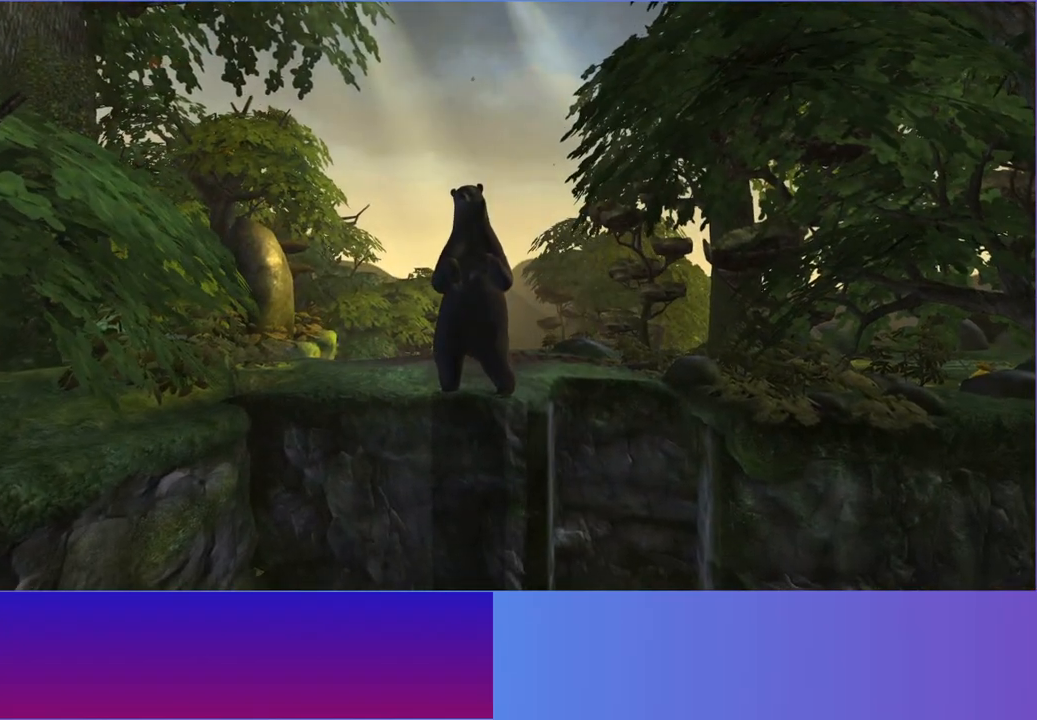
{"buttons": [], "left_stick": "up-left", "right_stick": "center", "events": []}
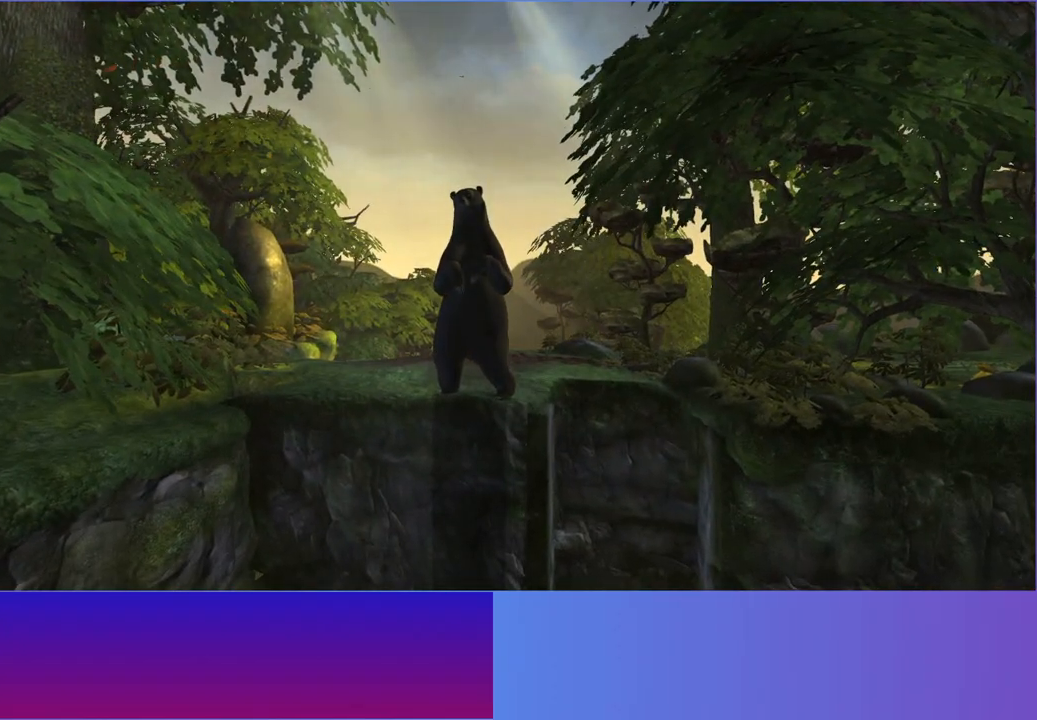
{"buttons": [], "left_stick": "up-left", "right_stick": "center", "events": []}
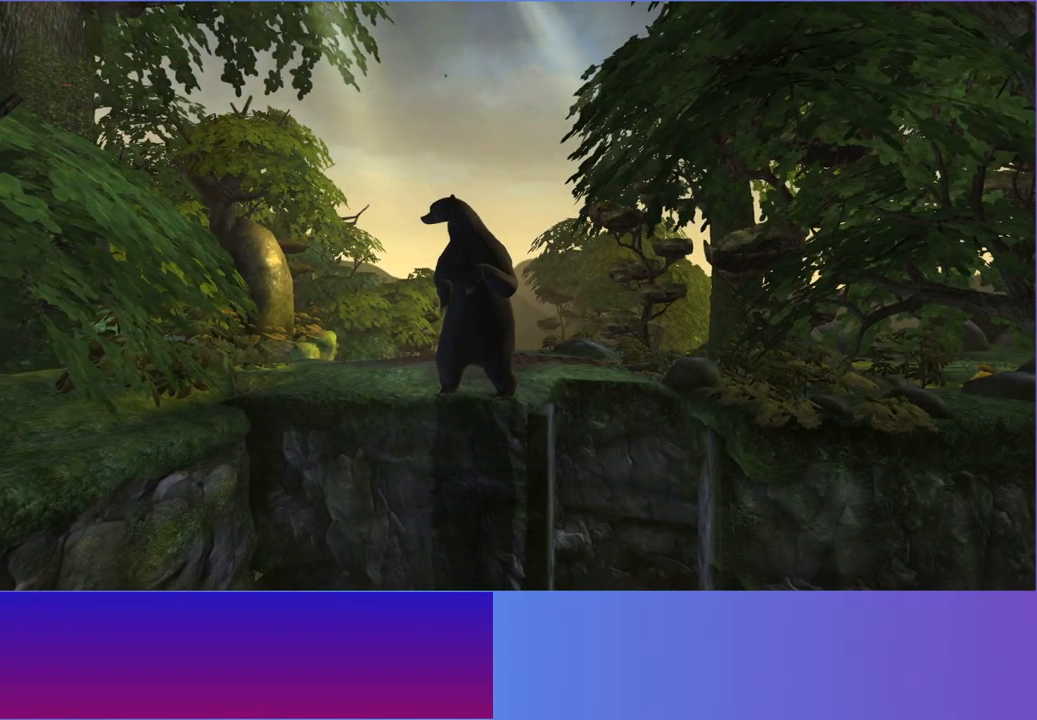
{"buttons": [], "left_stick": "up-left", "right_stick": "center", "events": []}
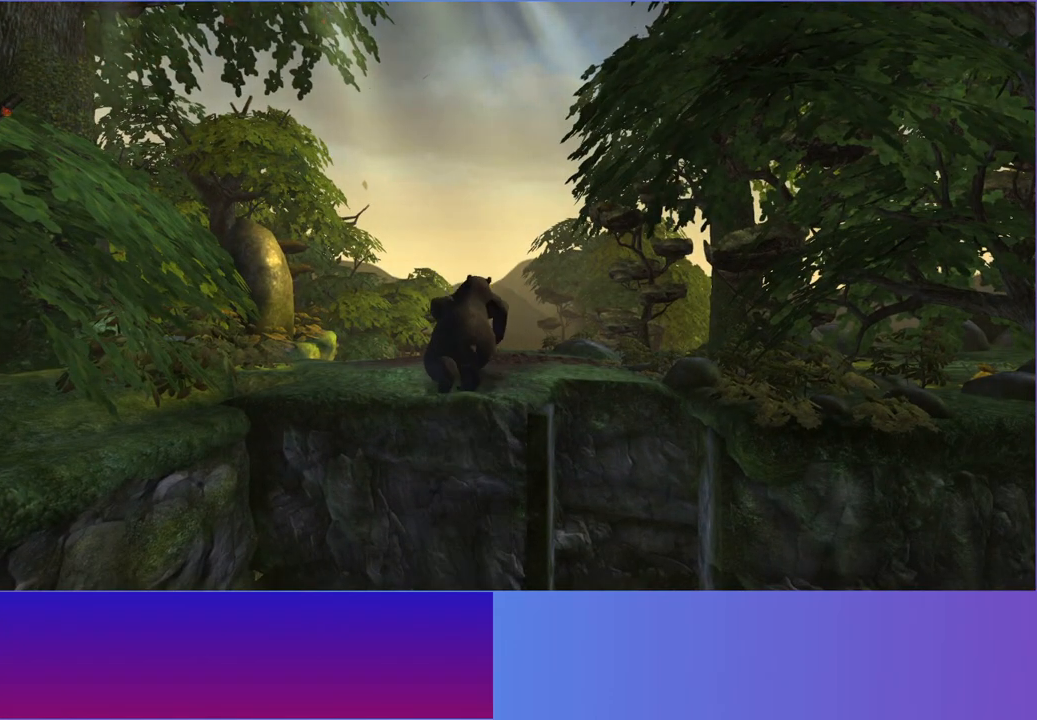
{"buttons": [], "left_stick": "up-left", "right_stick": "center", "events": []}